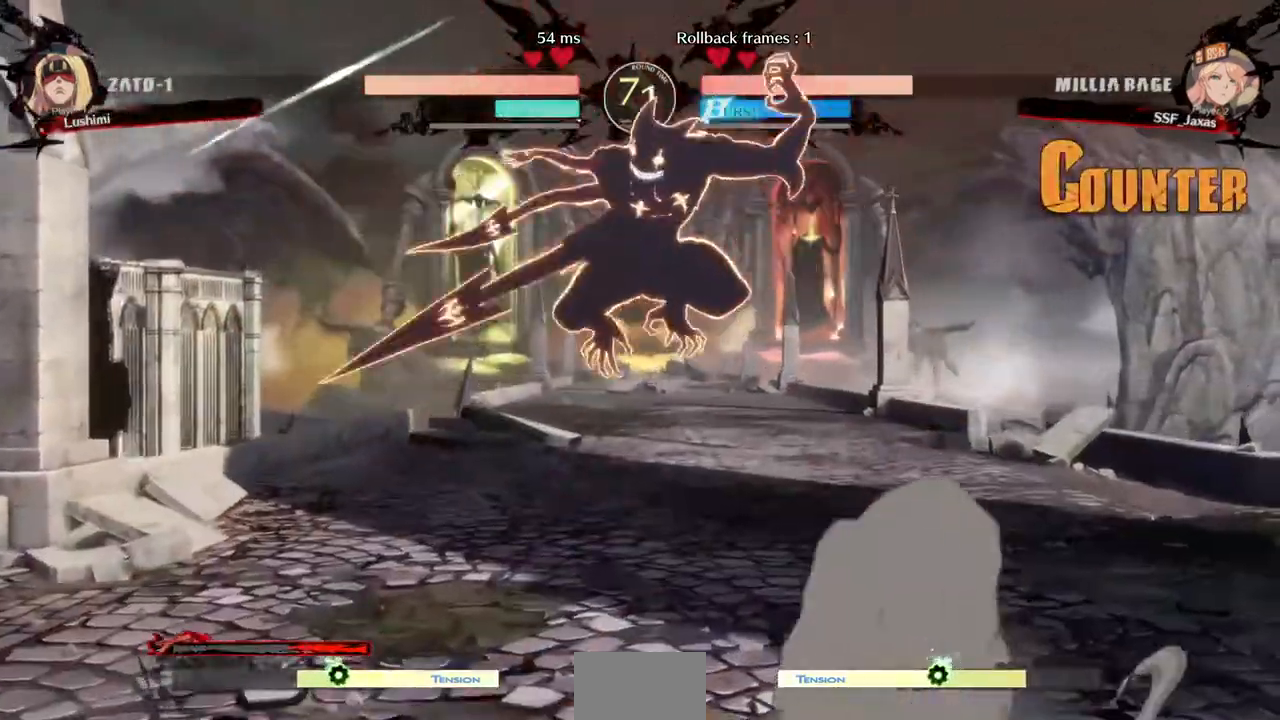
Gameplay with a controller (PlayStation layout); each line is a JSON object with the inputs held at the frame after it. "events" lists button and stick changes between this image and that frame as [ms after this image, input, new state], when the widget could be followed in between. Not read: L3 R3.
{"buttons": []}
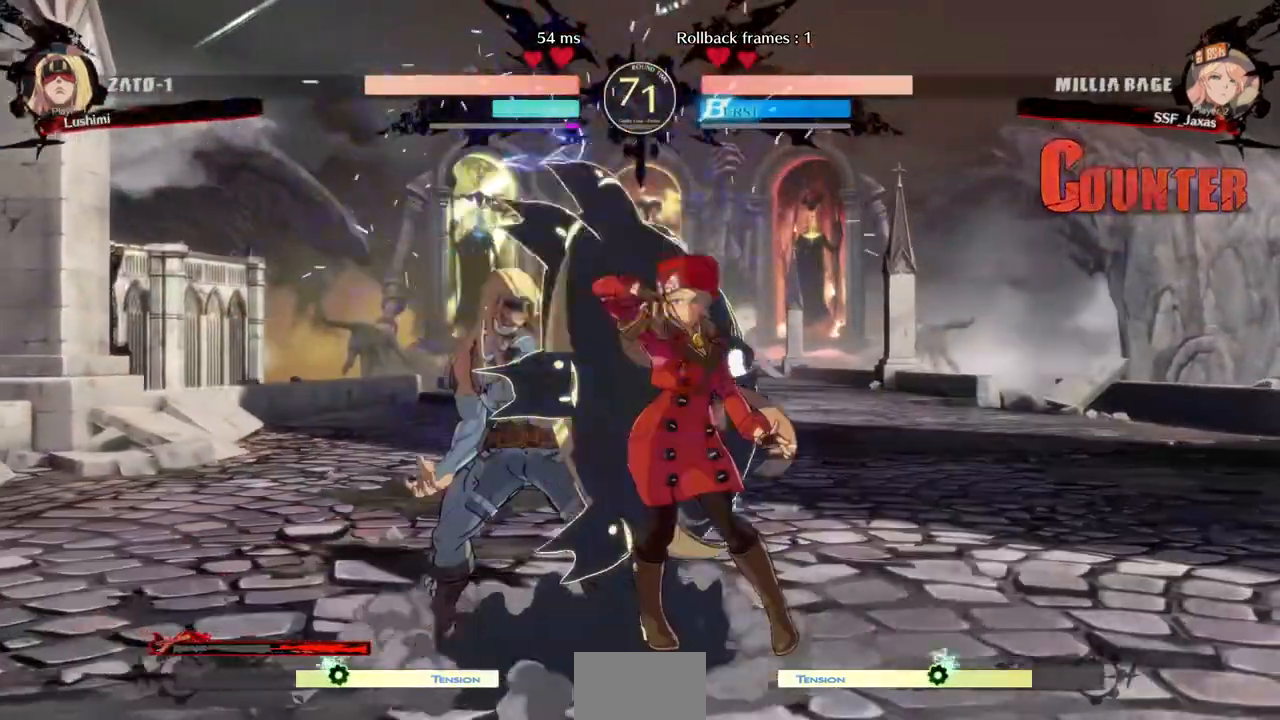
{"buttons": ["TRIANGLE", "DPAD_DOWN"], "events": [[240, "DPAD_DOWN", "down"], [400, "TRIANGLE", "down"]]}
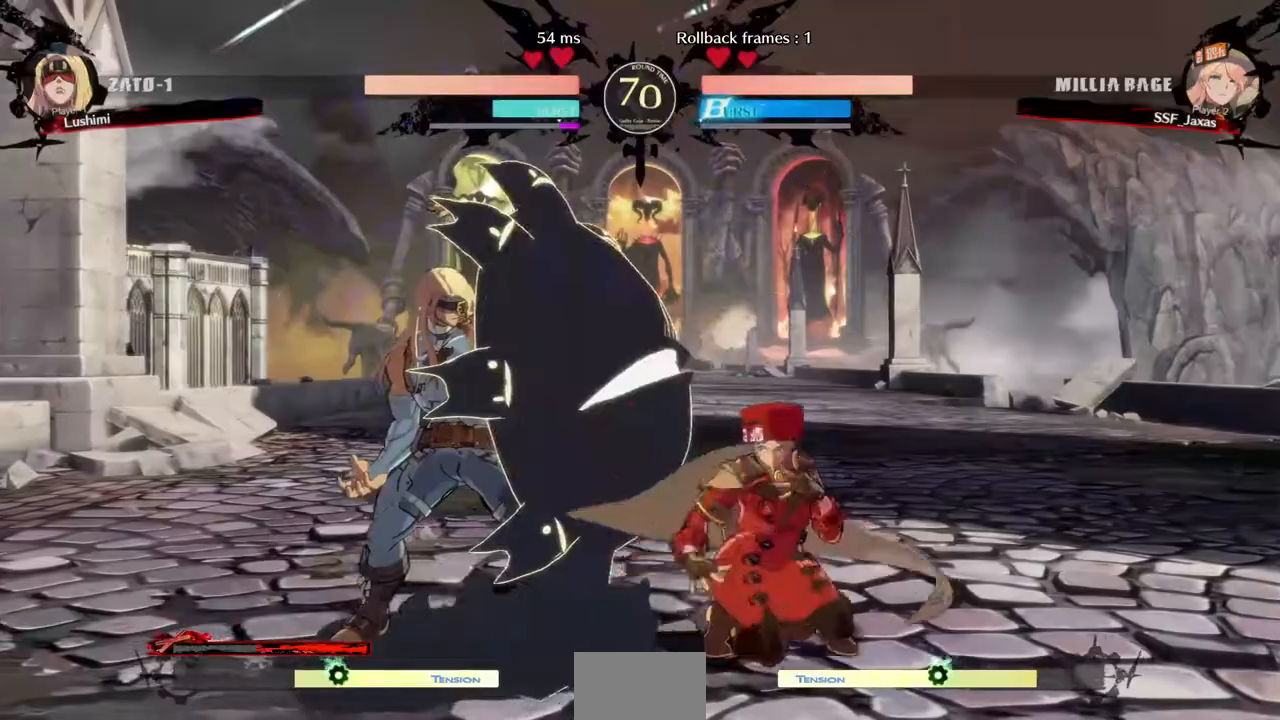
{"buttons": ["R1"], "events": [[40, "DPAD_DOWN", "up"], [40, "TRIANGLE", "up"], [360, "R1", "down"]]}
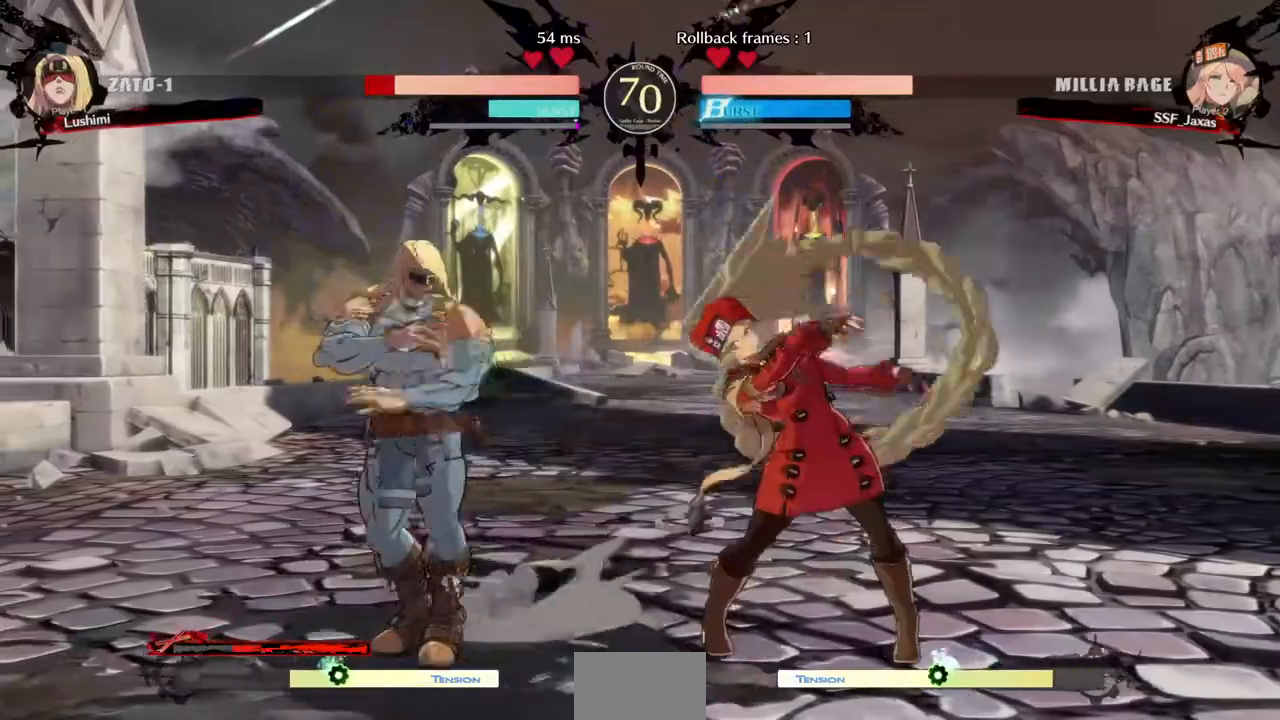
{"buttons": ["DPAD_LEFT"]}
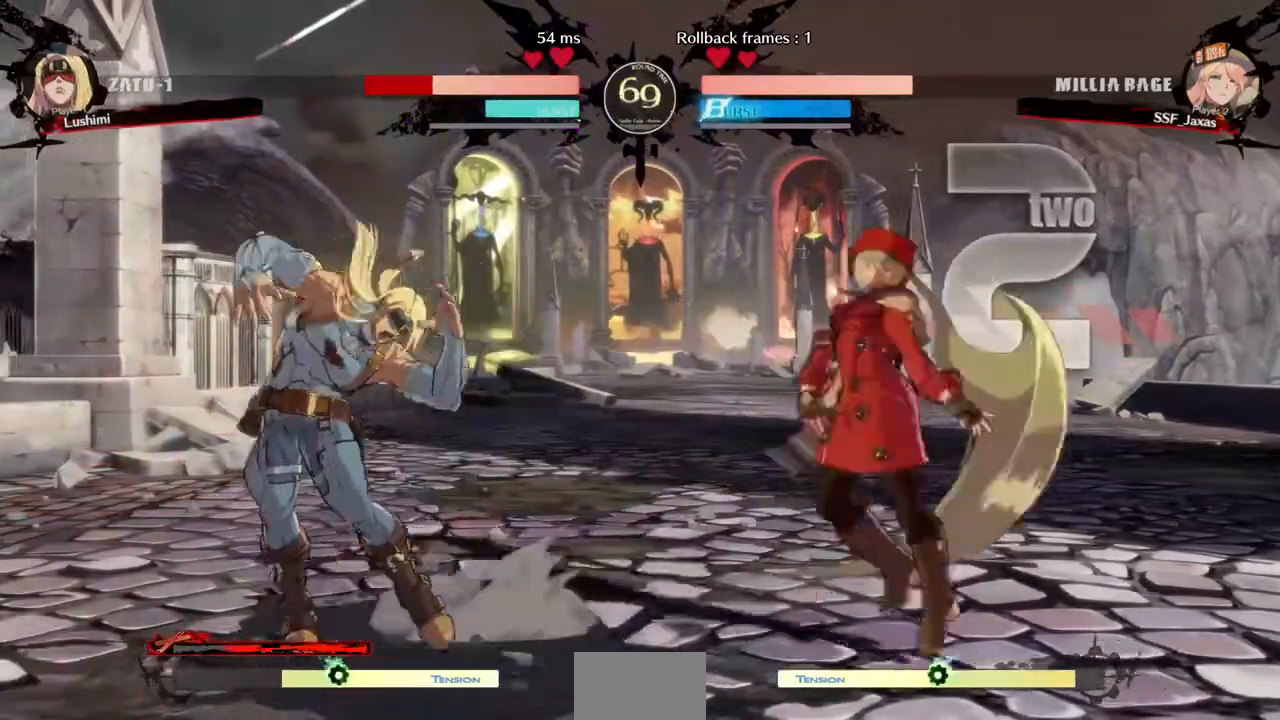
{"buttons": ["DPAD_LEFT"]}
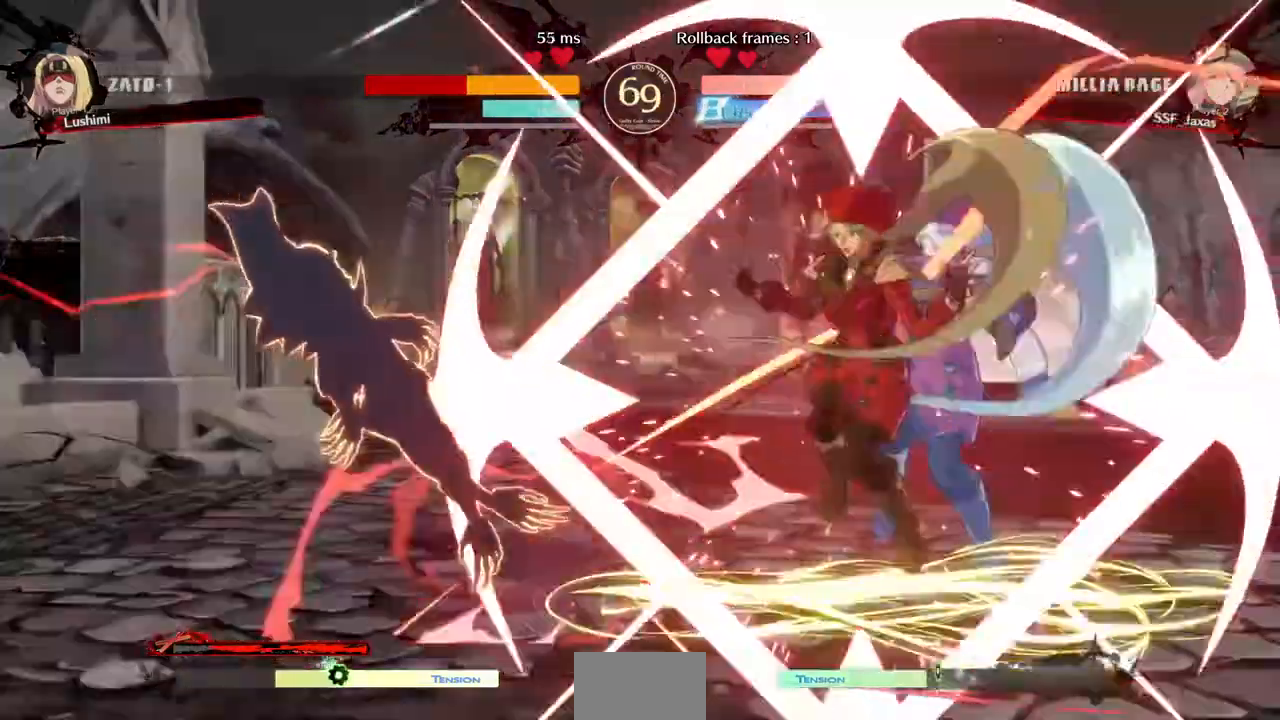
{"buttons": ["CROSS", "DPAD_LEFT"]}